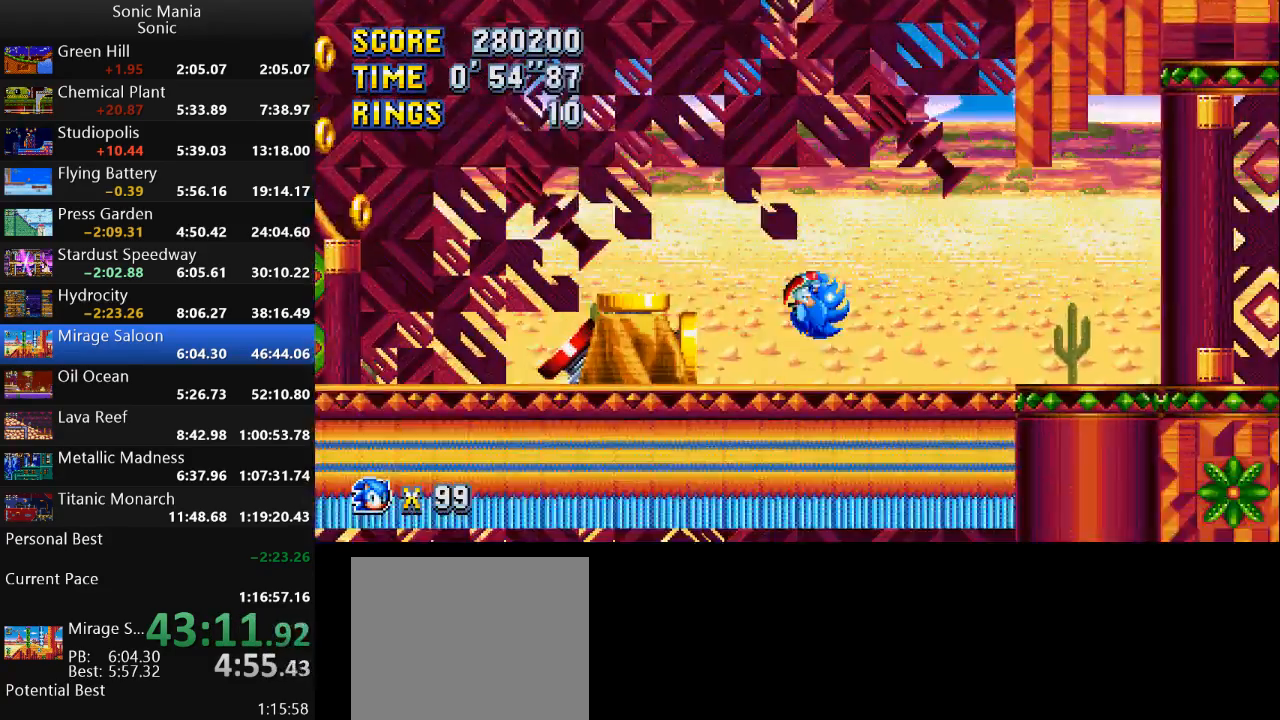
Gameplay with a controller (Xbox layout); each line is a JSON object with the inputs held at the frame after it. "events" lists button and stick changes between this image and that frame as [ms after this image, input, new state], when the widget could be followed in between. Not read: DPAD_DOWN DPAD_LEFT DPAD_RIGHT DPAD_UP L2 L3 R1 R2 R3 SELECT START X Y.
{"buttons": ["B"], "left_stick": "right", "right_stick": "center", "events": [[267, "A", "down"], [333, "A", "up"], [467, "B", "down"]]}
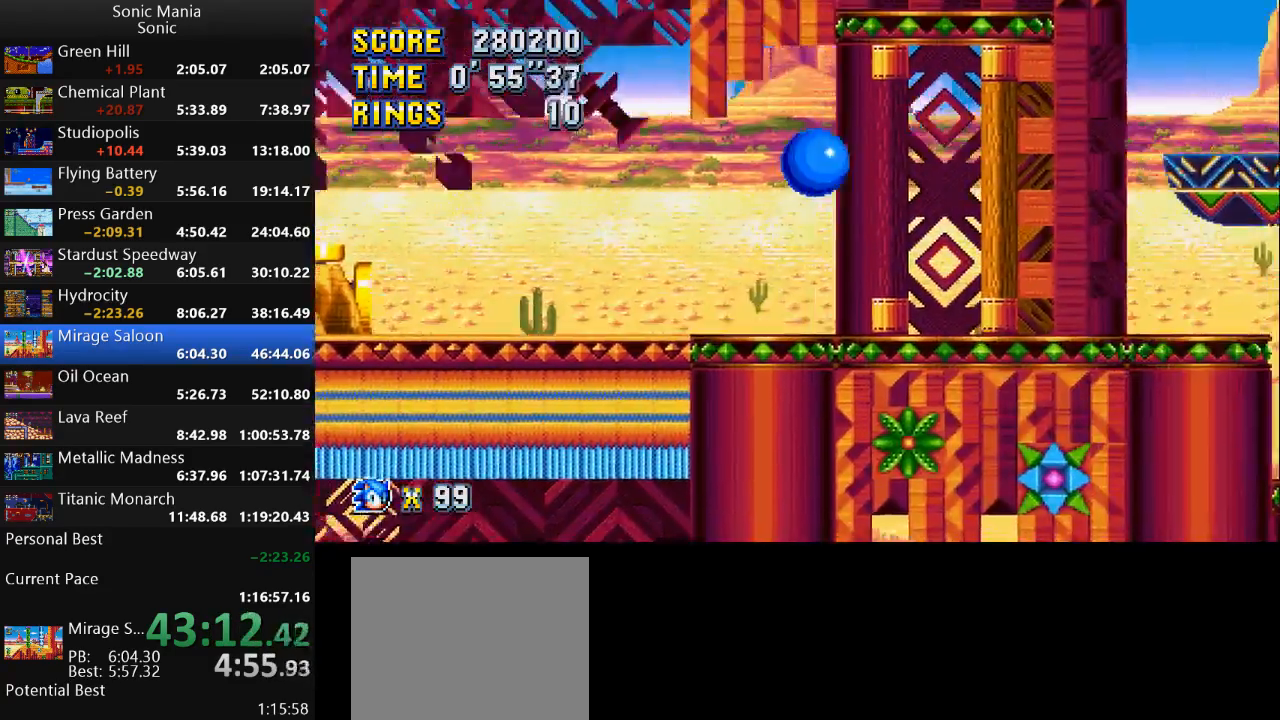
{"buttons": ["B"], "left_stick": "right", "right_stick": "center", "events": []}
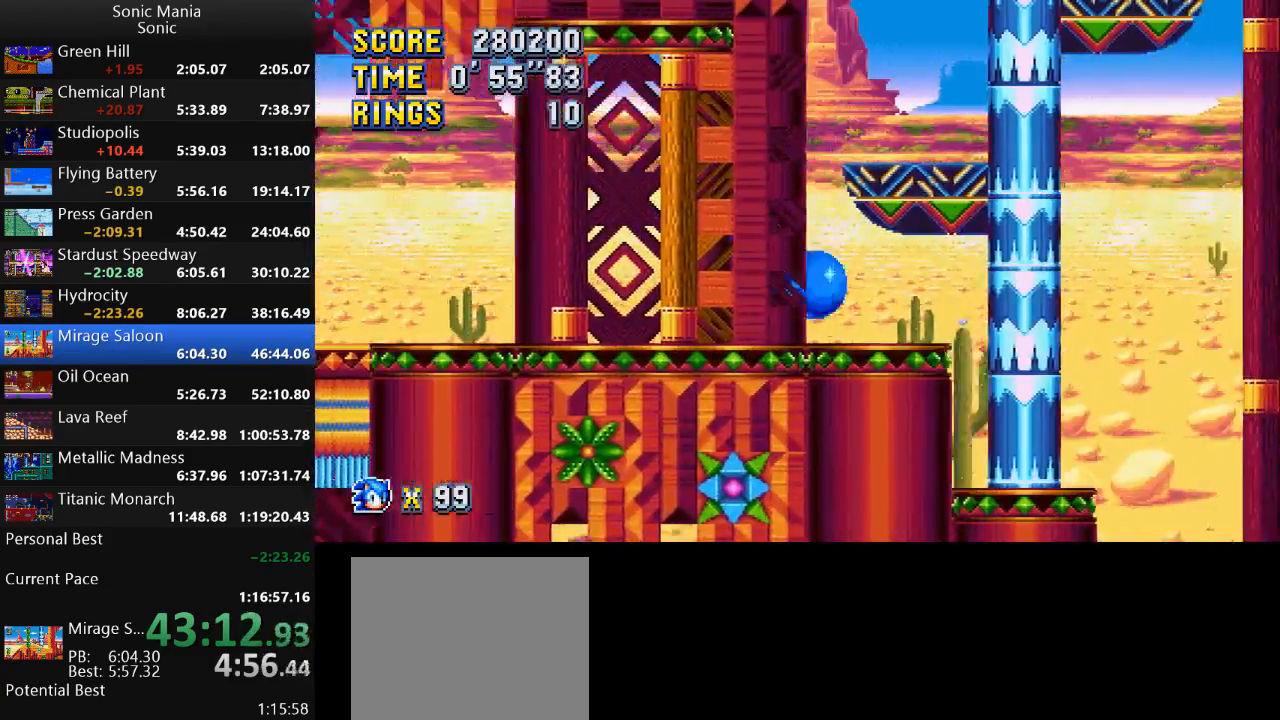
{"buttons": [], "left_stick": "left", "right_stick": "center", "events": [[167, "B", "up"], [200, "left_stick", "left"]]}
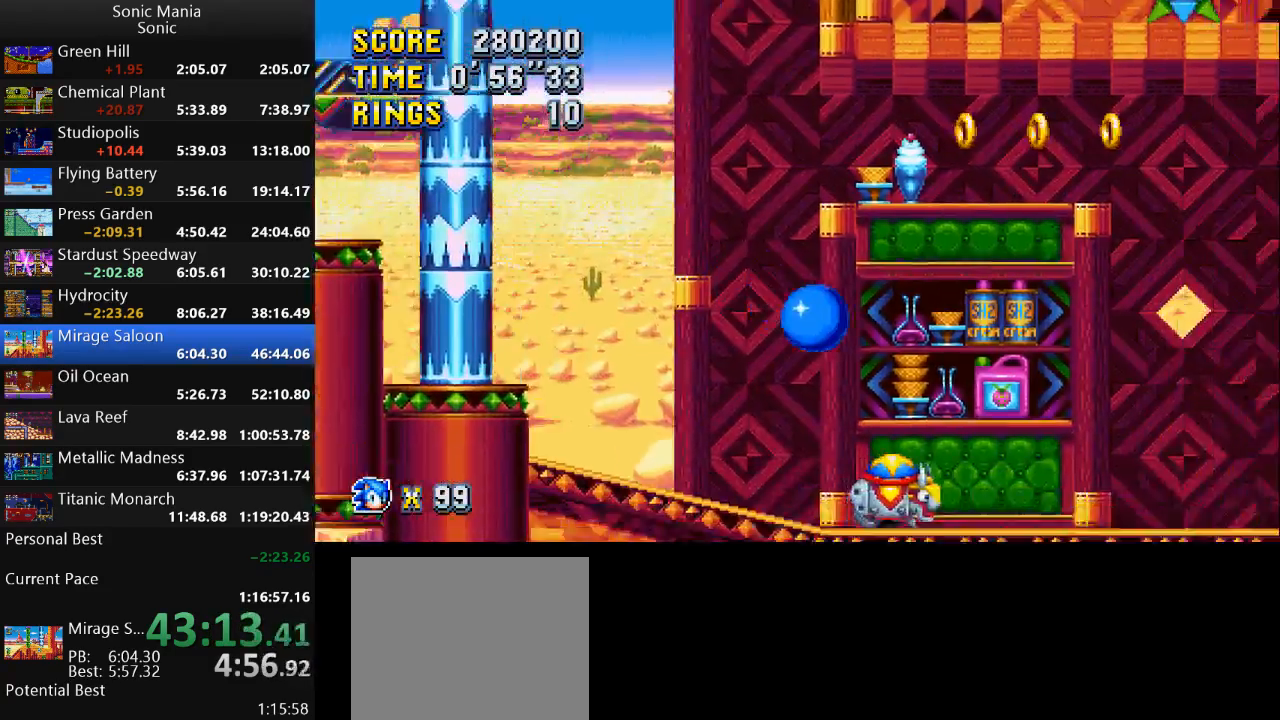
{"buttons": [], "left_stick": "left", "right_stick": "center", "events": []}
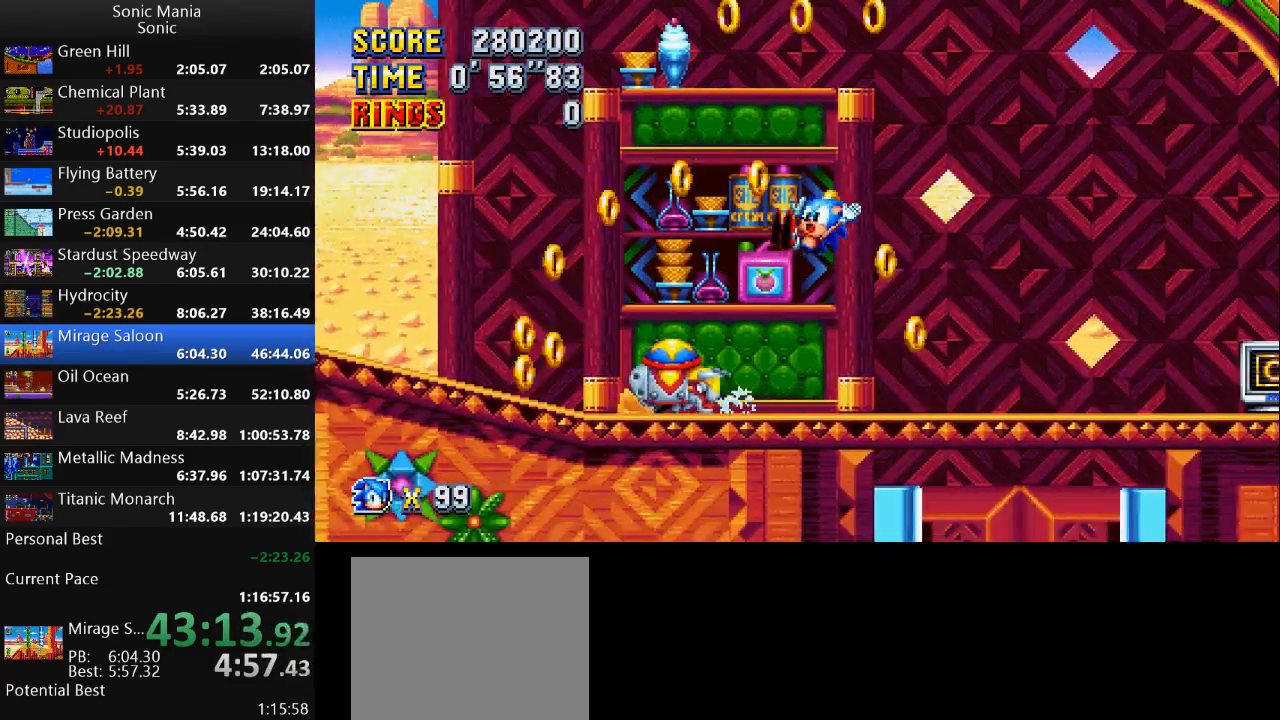
{"buttons": [], "left_stick": "left", "right_stick": "center", "events": []}
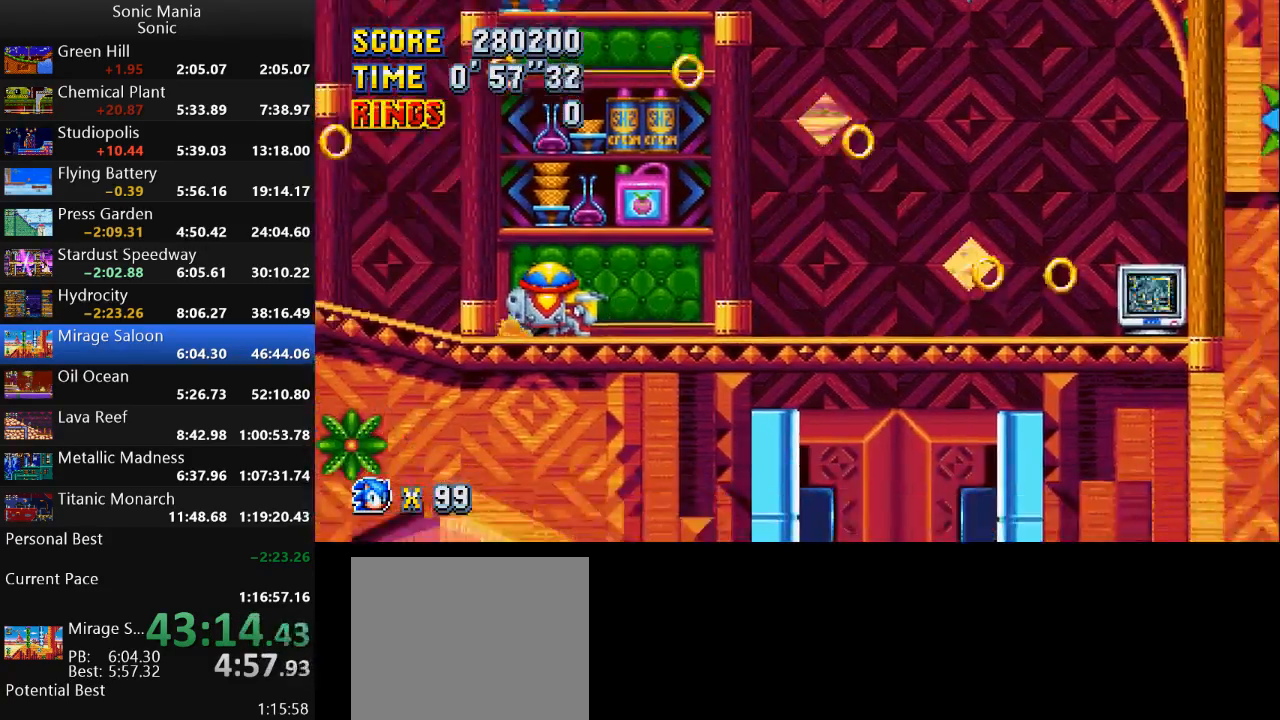
{"buttons": [], "left_stick": "left", "right_stick": "center", "events": []}
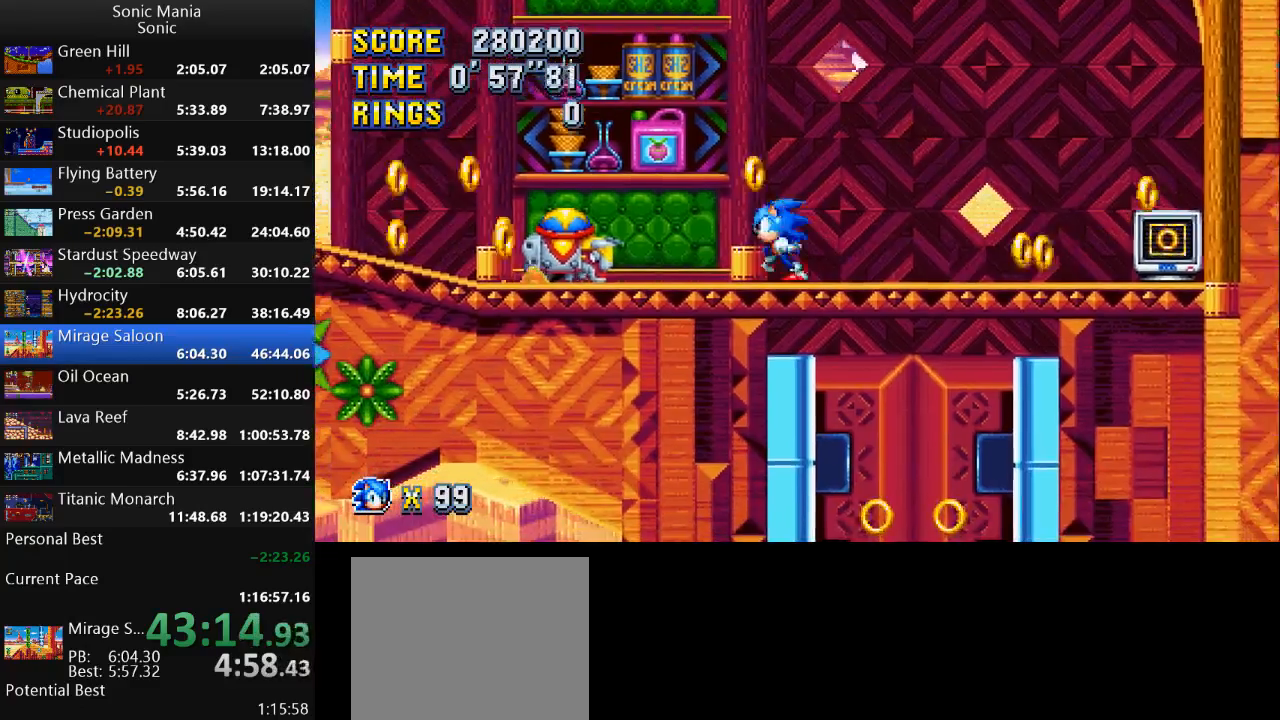
{"buttons": [], "left_stick": "left", "right_stick": "center", "events": []}
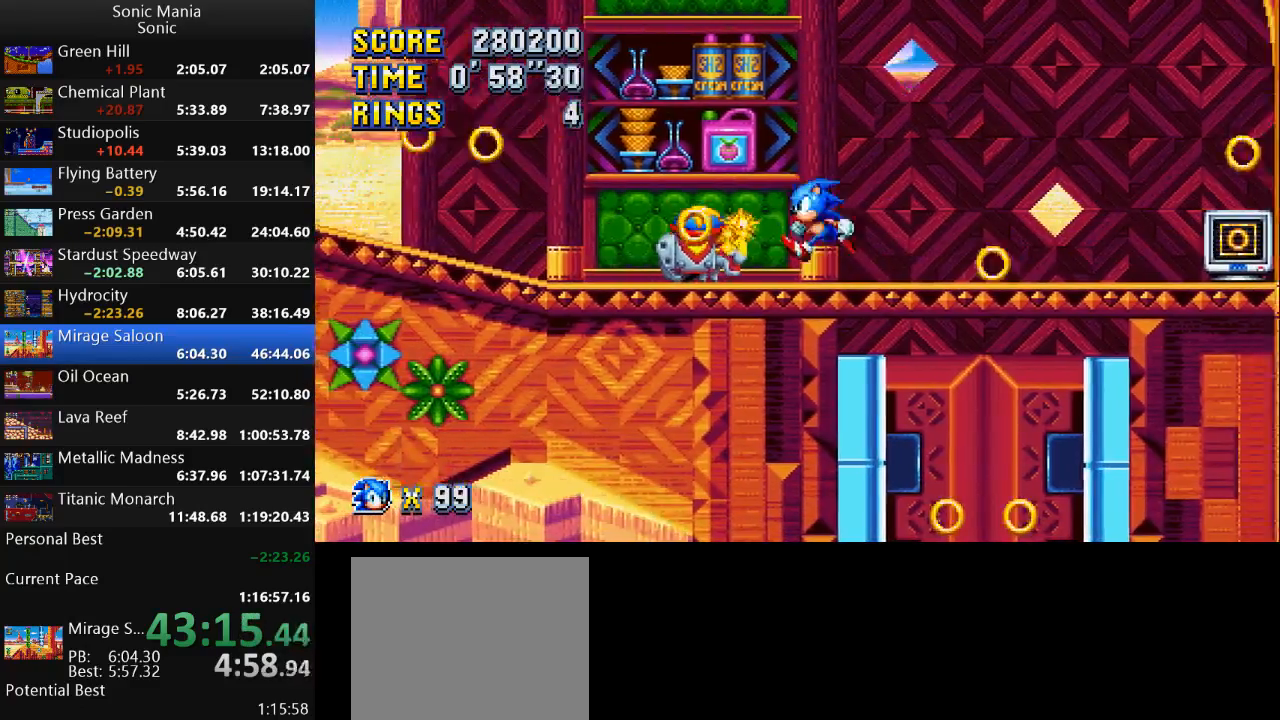
{"buttons": [], "left_stick": "left", "right_stick": "center", "events": [[33, "A", "down"], [100, "A", "up"]]}
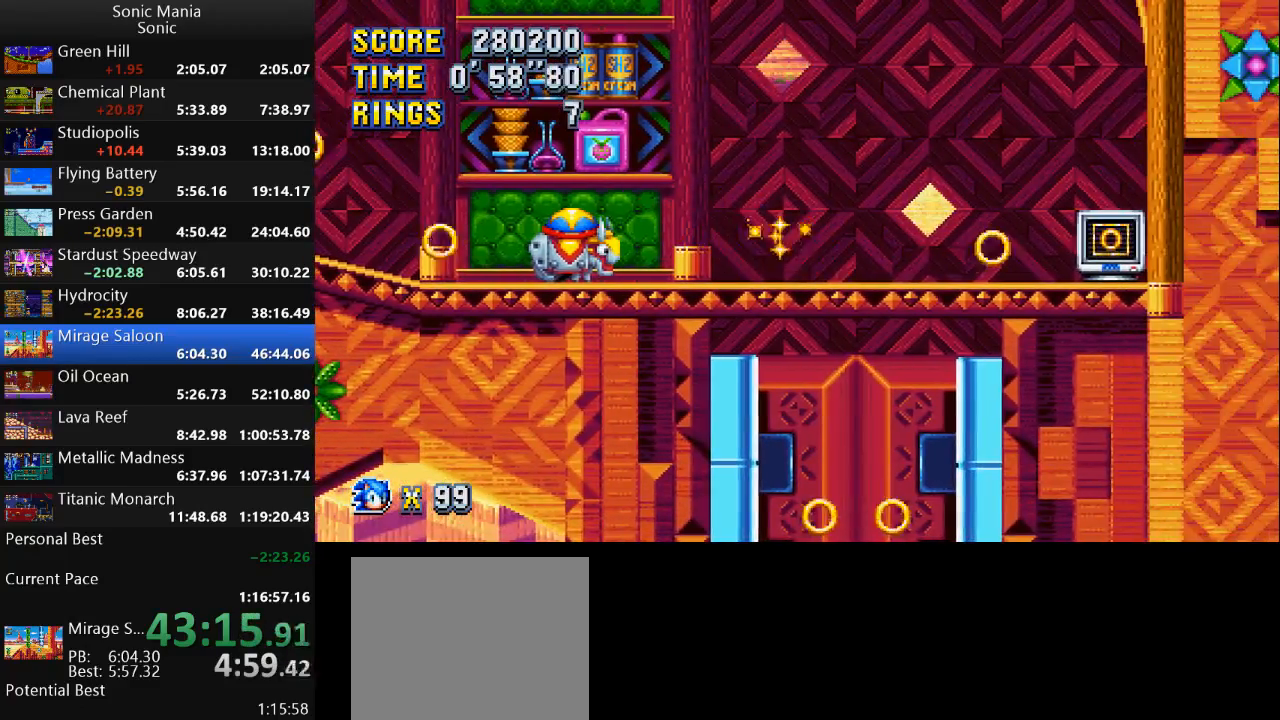
{"buttons": [], "left_stick": "left", "right_stick": "center", "events": [[233, "A", "down"], [367, "A", "up"]]}
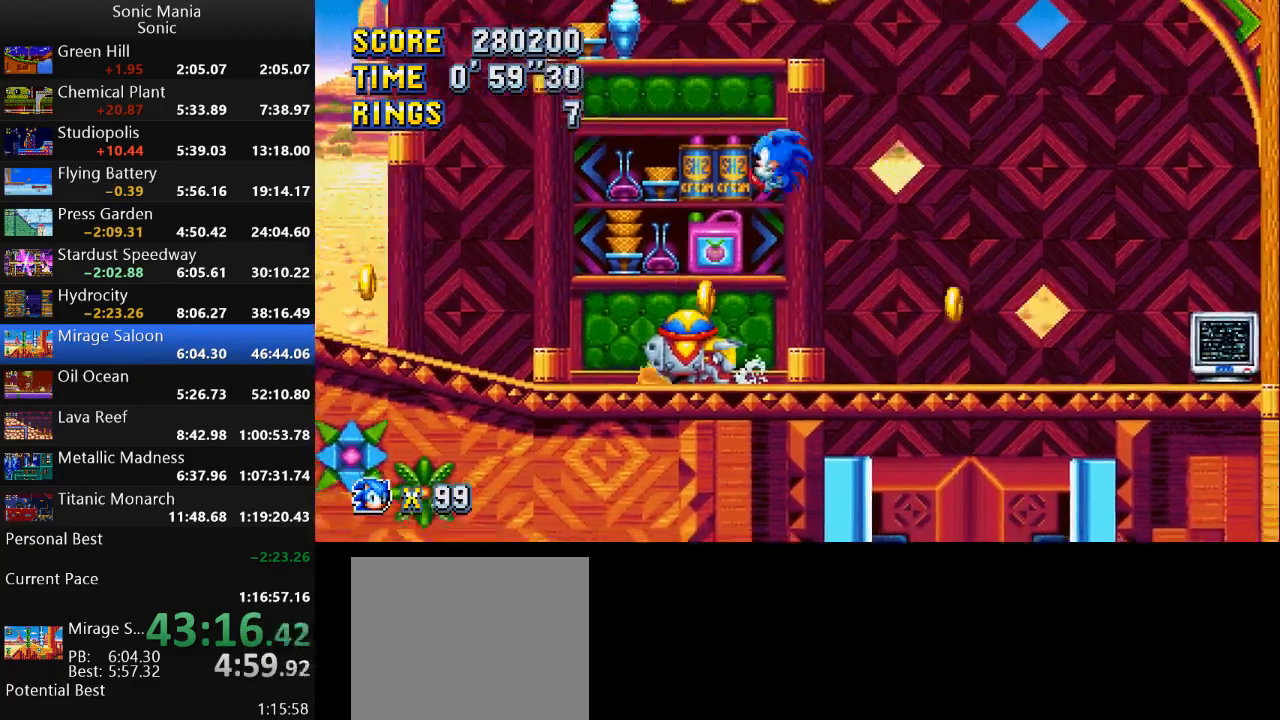
{"buttons": [], "left_stick": "left", "right_stick": "center", "events": []}
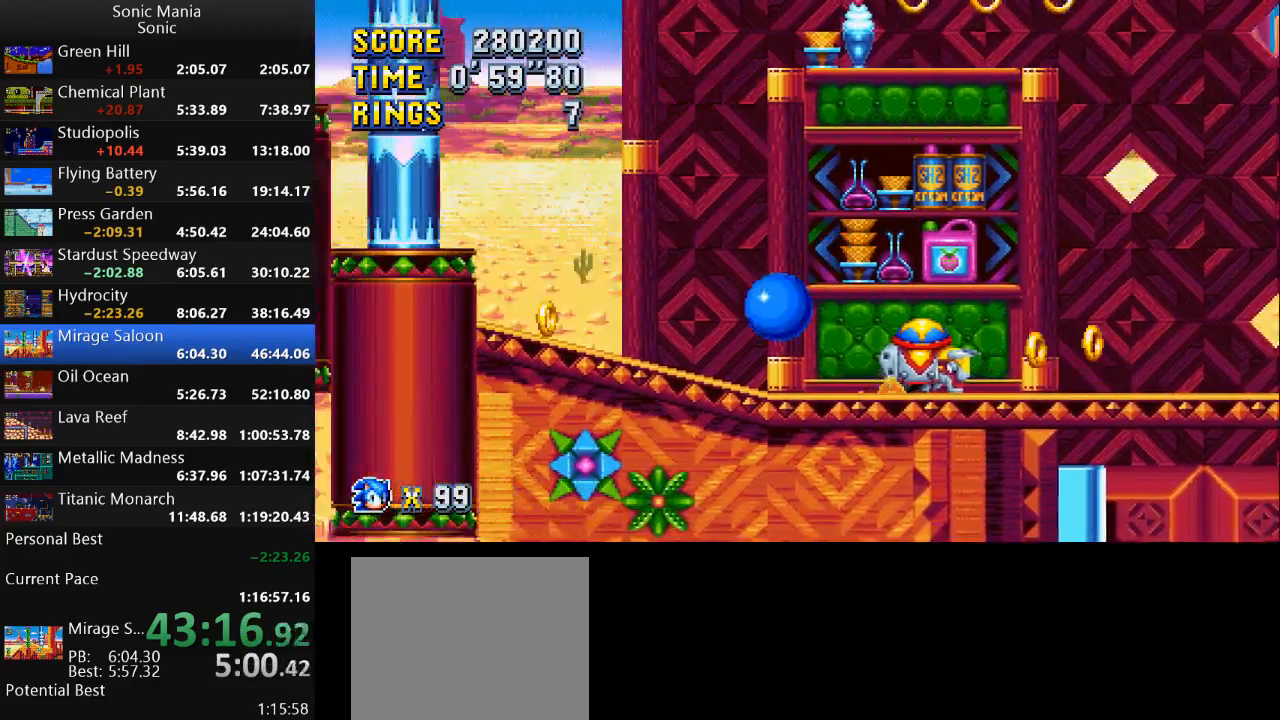
{"buttons": ["A"], "left_stick": "right", "right_stick": "center", "events": [[233, "A", "down"], [433, "left_stick", "right"]]}
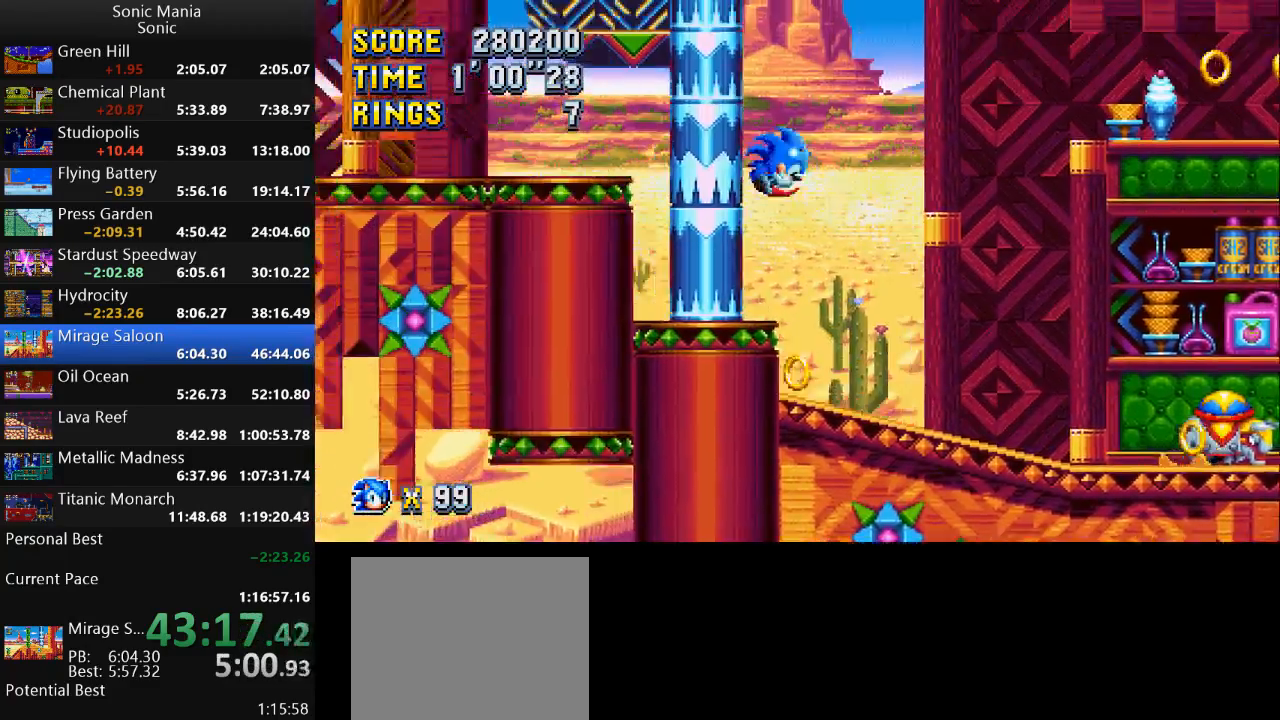
{"buttons": [], "left_stick": "right", "right_stick": "center", "events": [[67, "A", "up"], [167, "left_stick", "left"], [400, "left_stick", "right"]]}
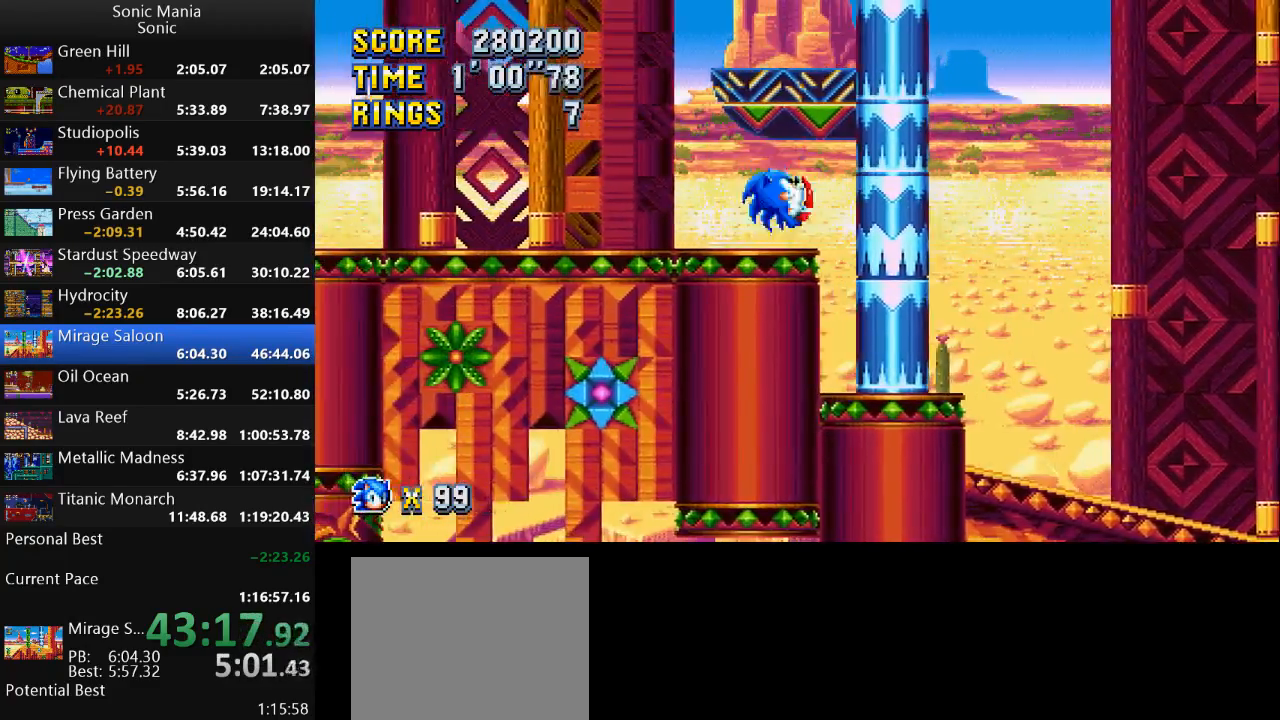
{"buttons": [], "left_stick": "left", "right_stick": "center", "events": [[133, "A", "down"], [233, "A", "up"], [333, "left_stick", "left"]]}
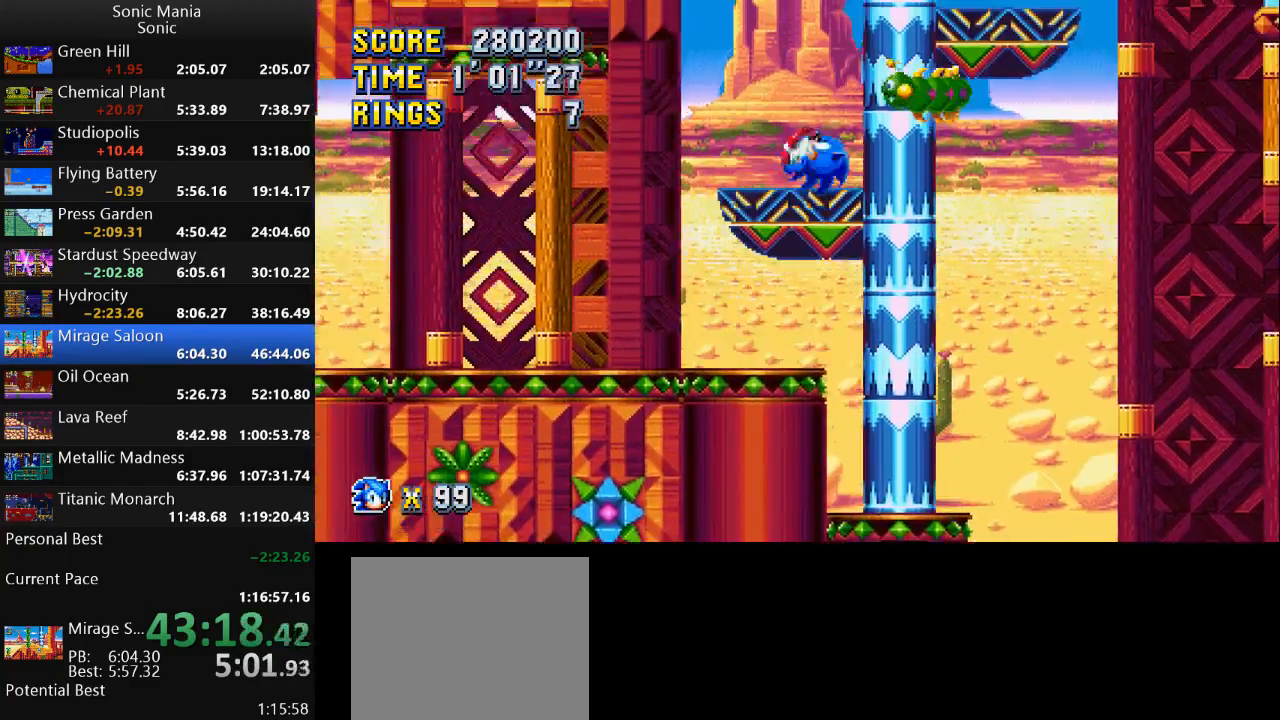
{"buttons": [], "left_stick": "right", "right_stick": "center", "events": [[133, "left_stick", "right"], [267, "A", "down"], [433, "A", "up"]]}
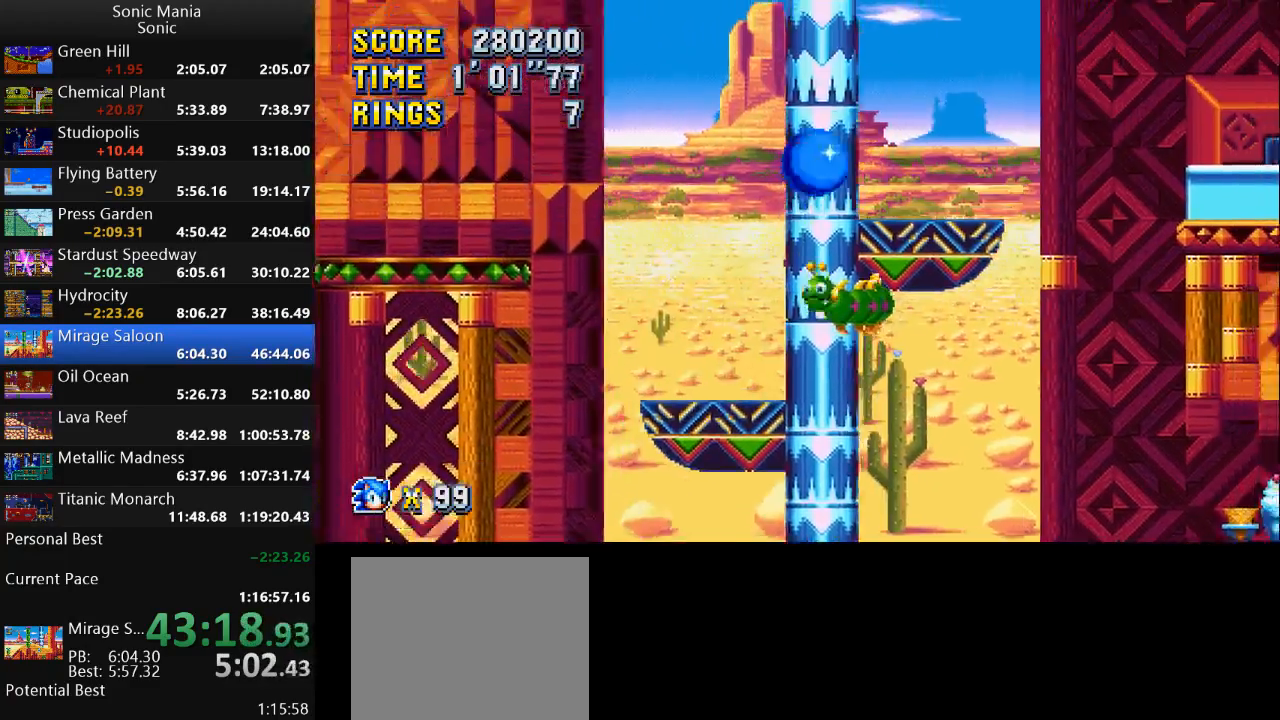
{"buttons": [], "left_stick": "right", "right_stick": "center", "events": [[167, "left_stick", "left"], [400, "left_stick", "right"]]}
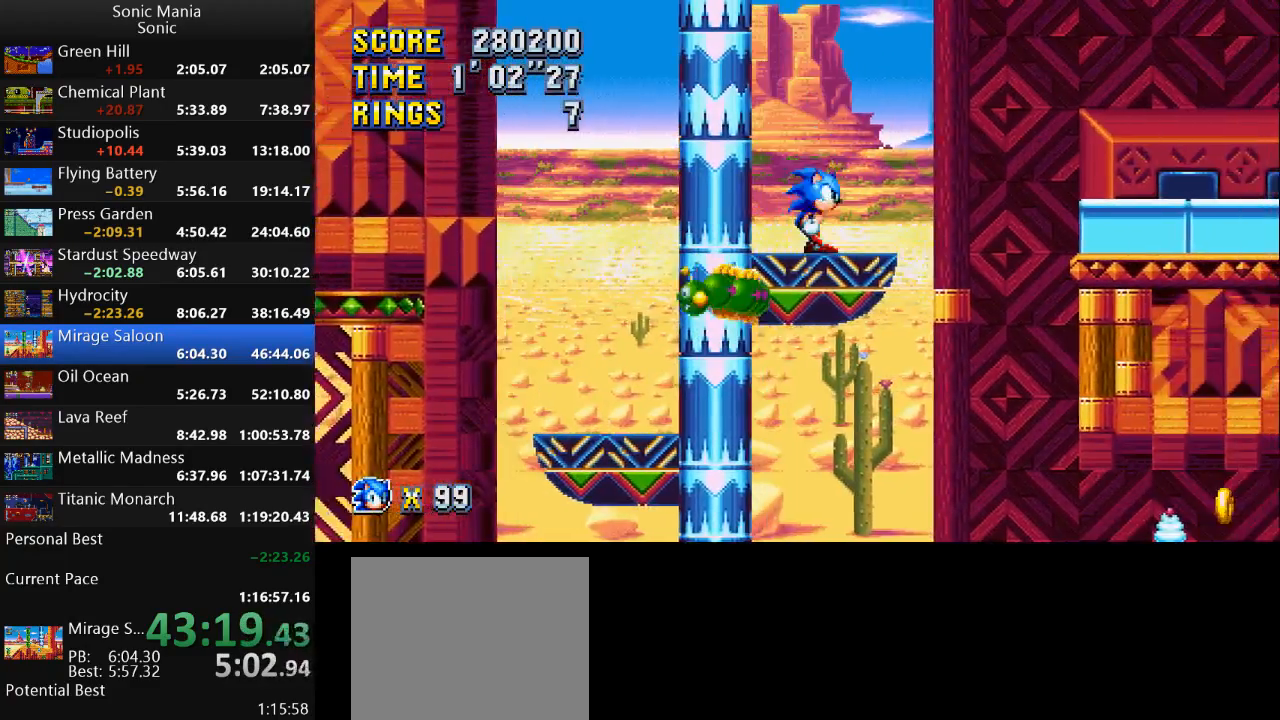
{"buttons": ["B"], "left_stick": "right", "right_stick": "center", "events": [[167, "A", "down"], [300, "A", "up"], [367, "B", "down"]]}
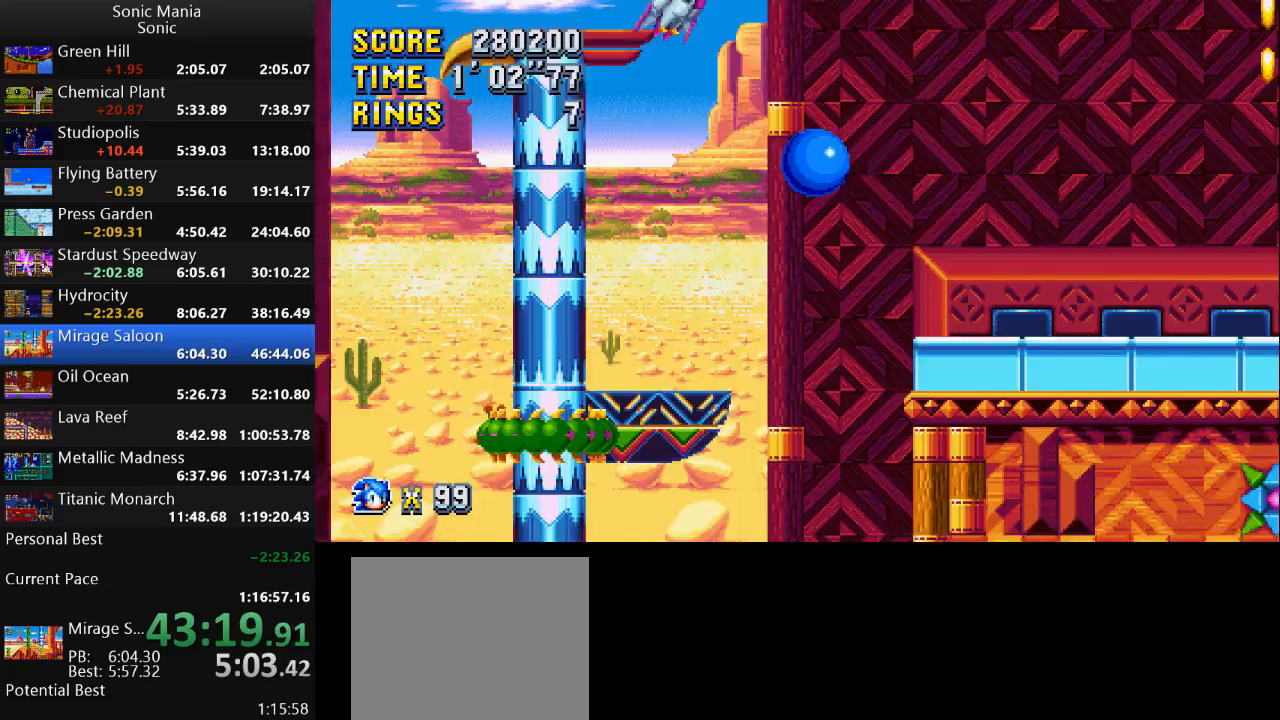
{"buttons": ["B"], "left_stick": "right", "right_stick": "center", "events": []}
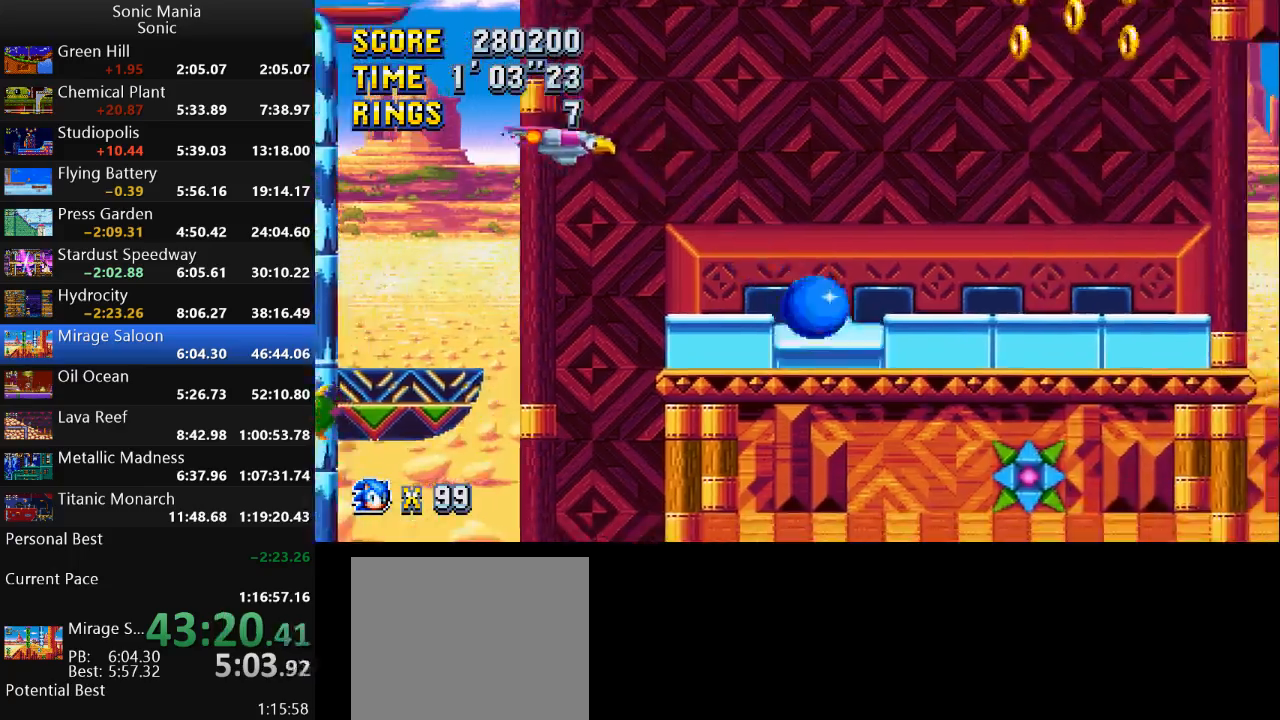
{"buttons": [], "left_stick": "right", "right_stick": "center", "events": [[367, "B", "up"]]}
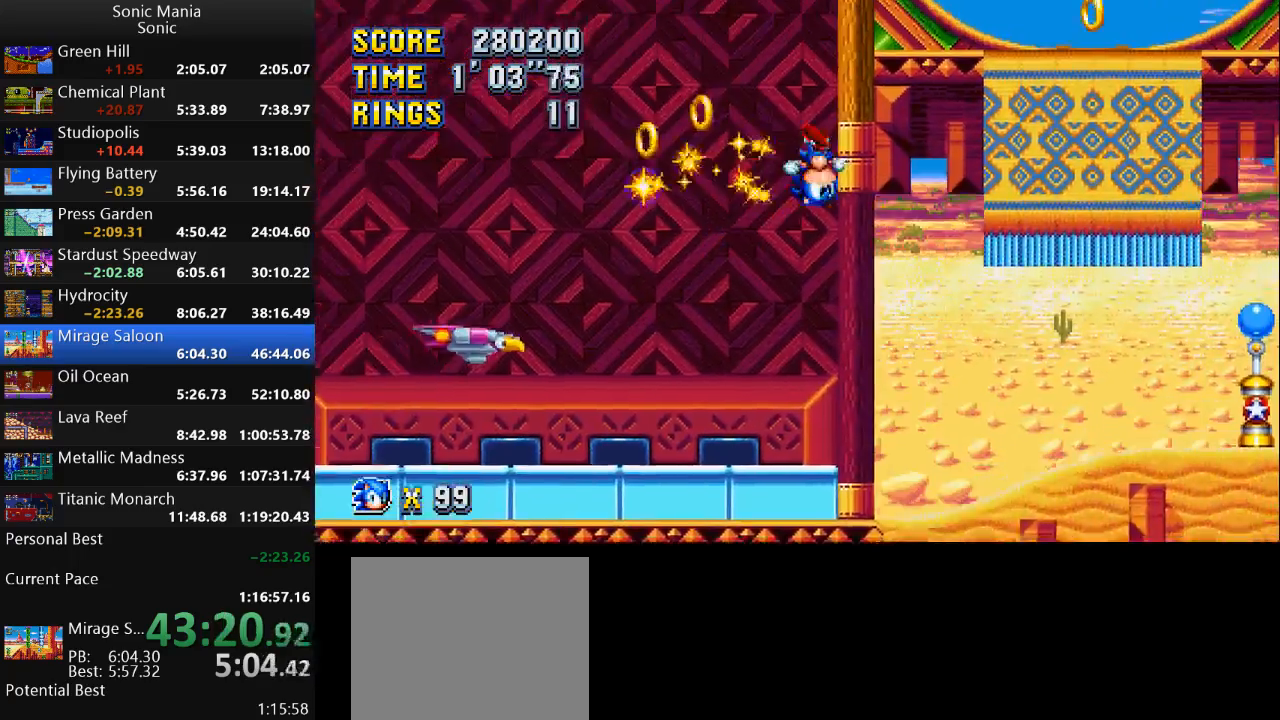
{"buttons": [], "left_stick": "right", "right_stick": "center", "events": []}
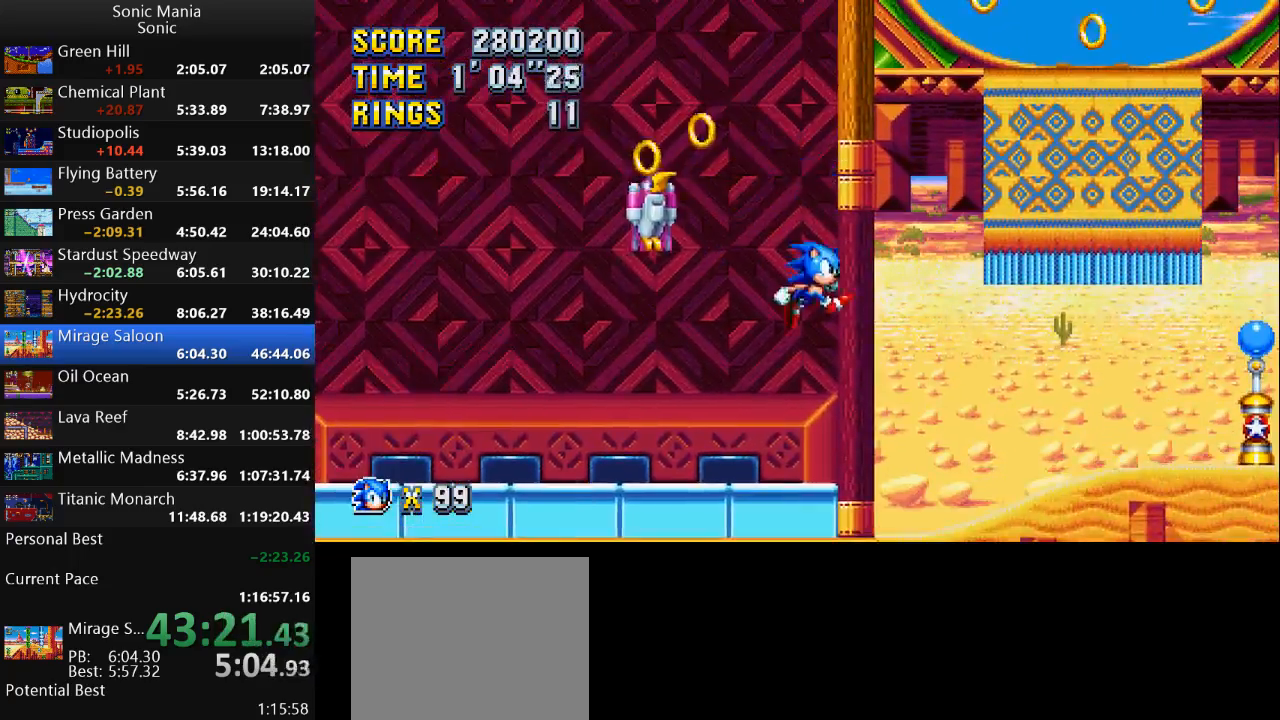
{"buttons": ["B"], "left_stick": "right", "right_stick": "center", "events": [[333, "A", "down"], [433, "A", "up"], [500, "B", "down"]]}
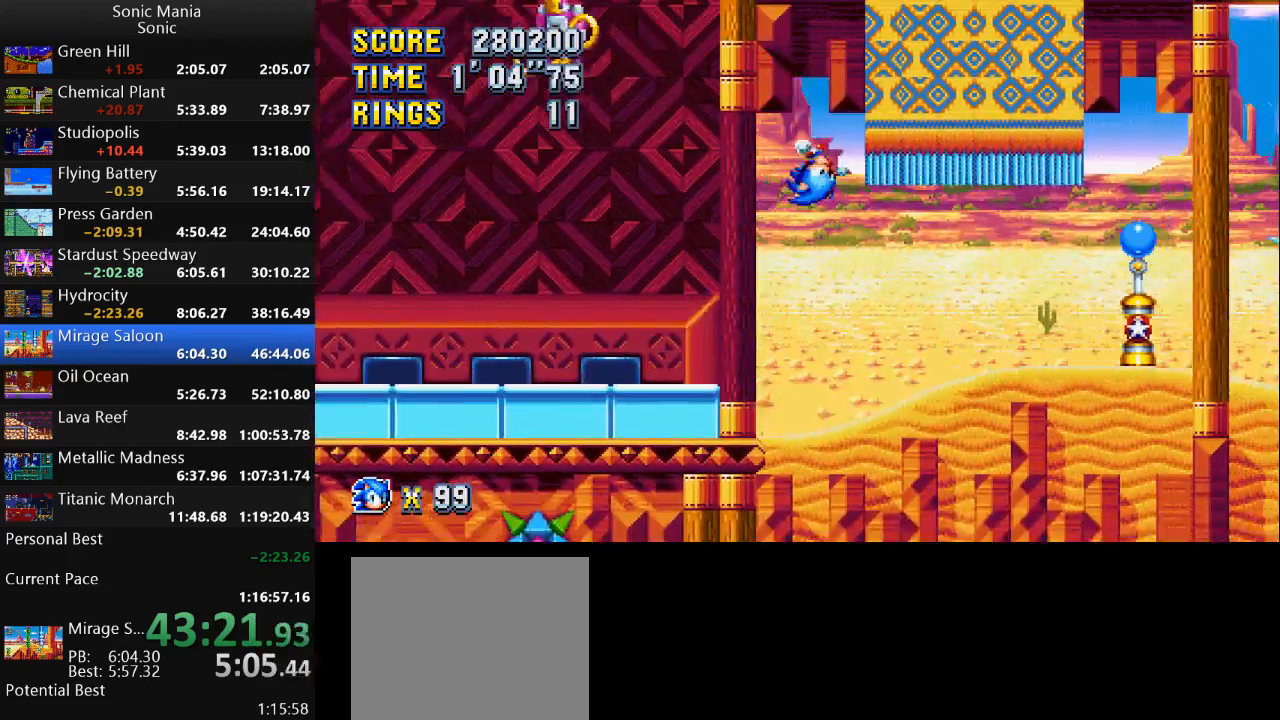
{"buttons": [], "left_stick": "right", "right_stick": "center", "events": [[300, "B", "up"]]}
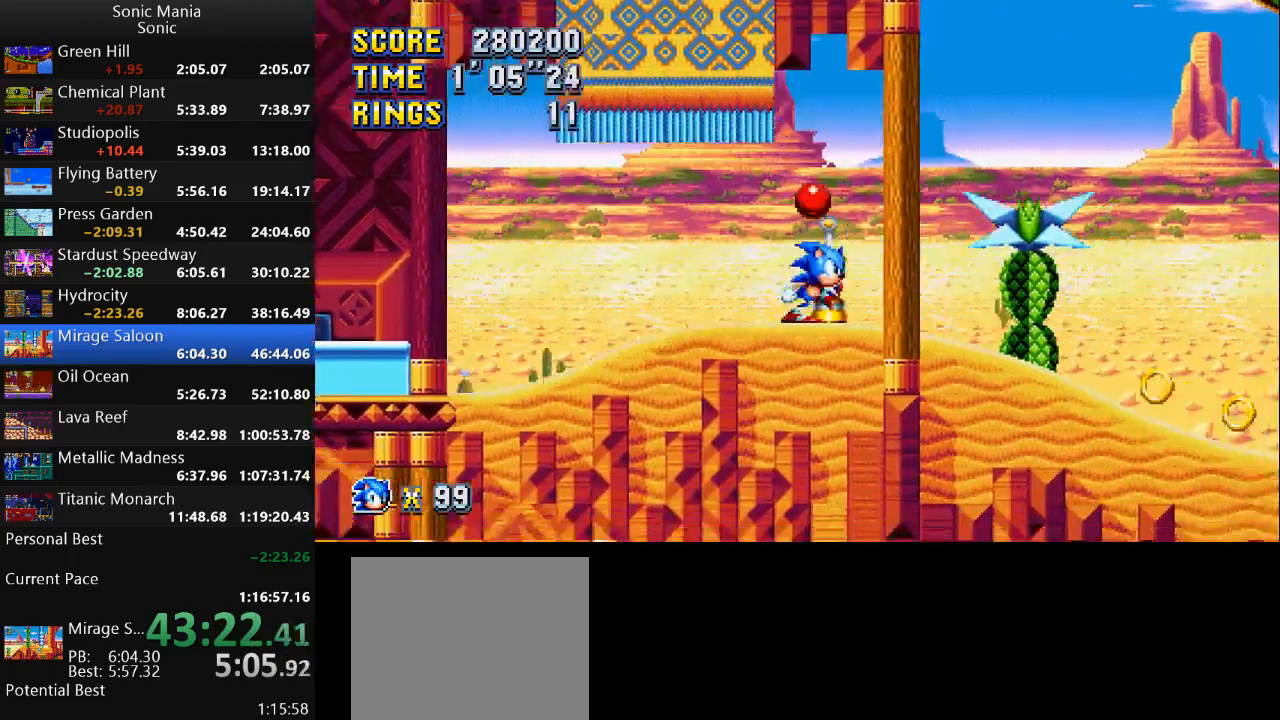
{"buttons": [], "left_stick": "right", "right_stick": "center", "events": []}
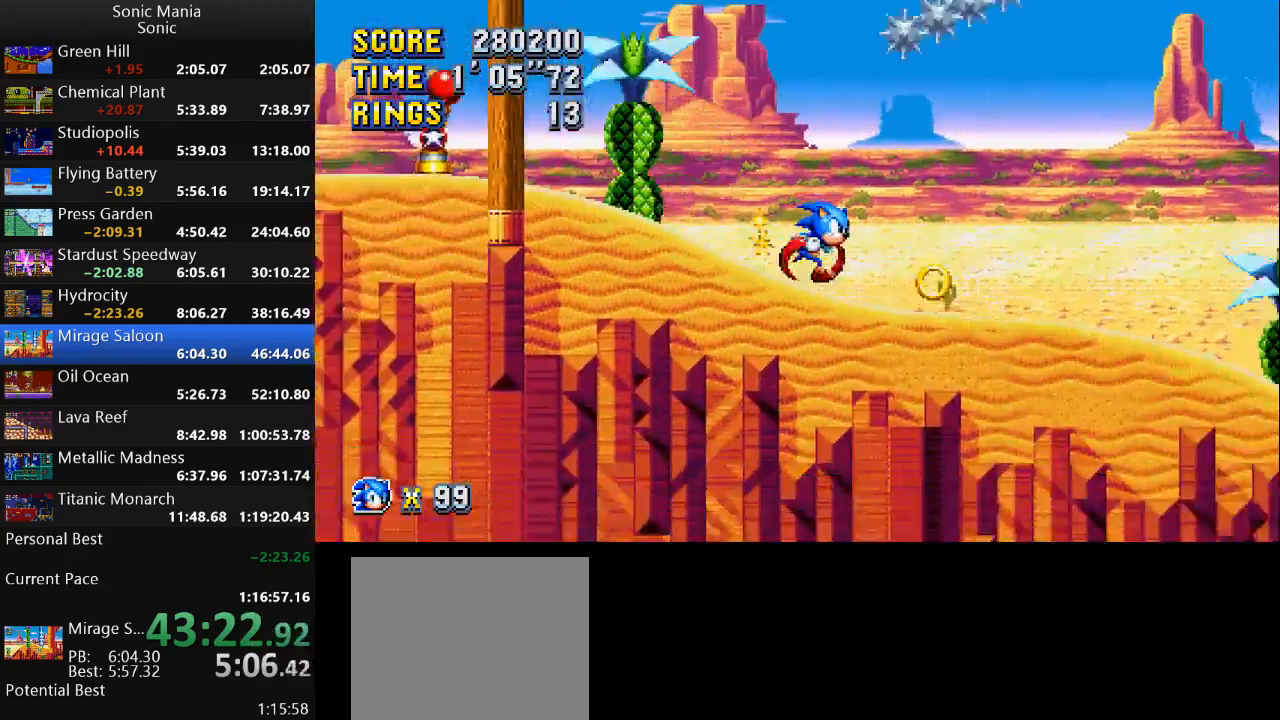
{"buttons": [], "left_stick": "right", "right_stick": "center", "events": []}
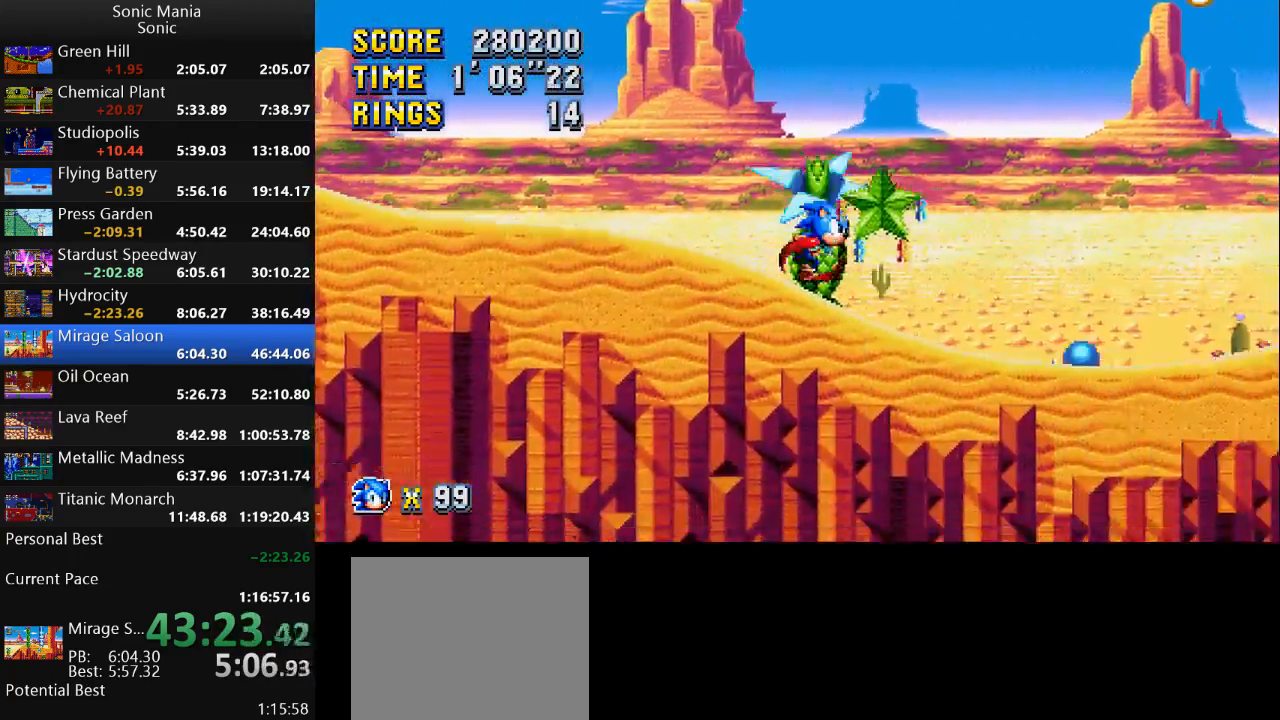
{"buttons": [], "left_stick": "right", "right_stick": "center", "events": []}
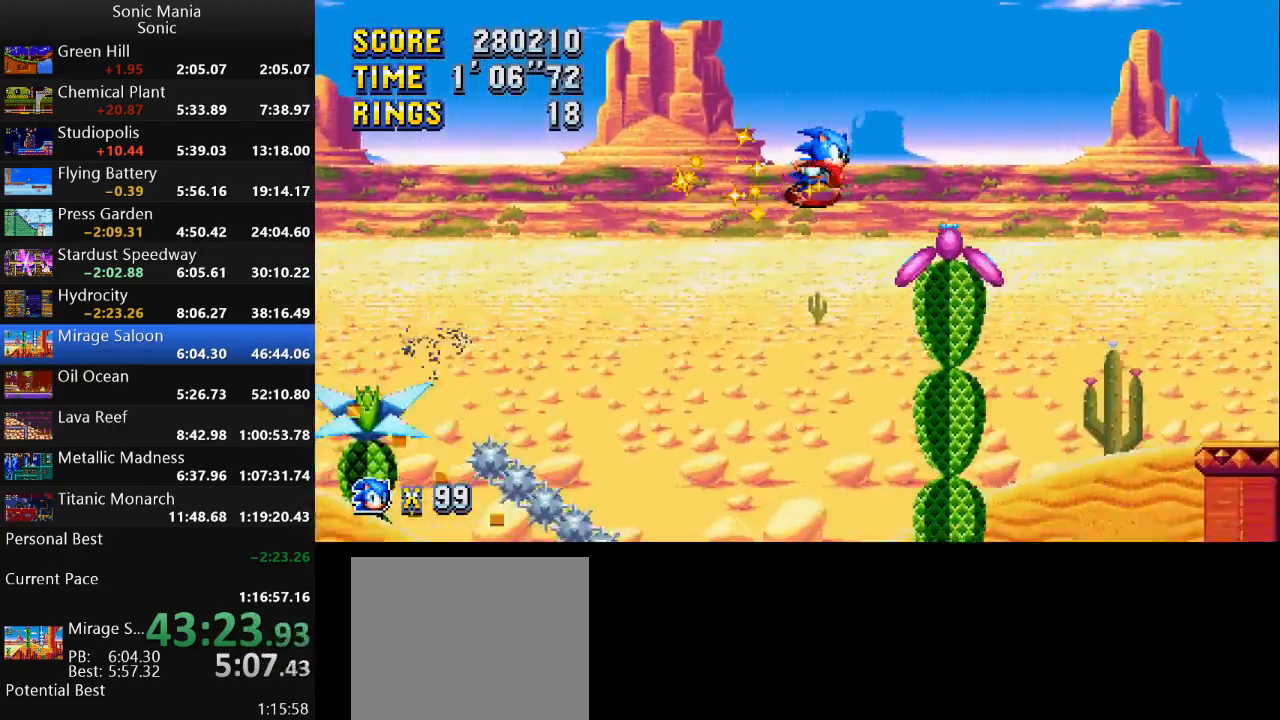
{"buttons": [], "left_stick": "right", "right_stick": "center", "events": []}
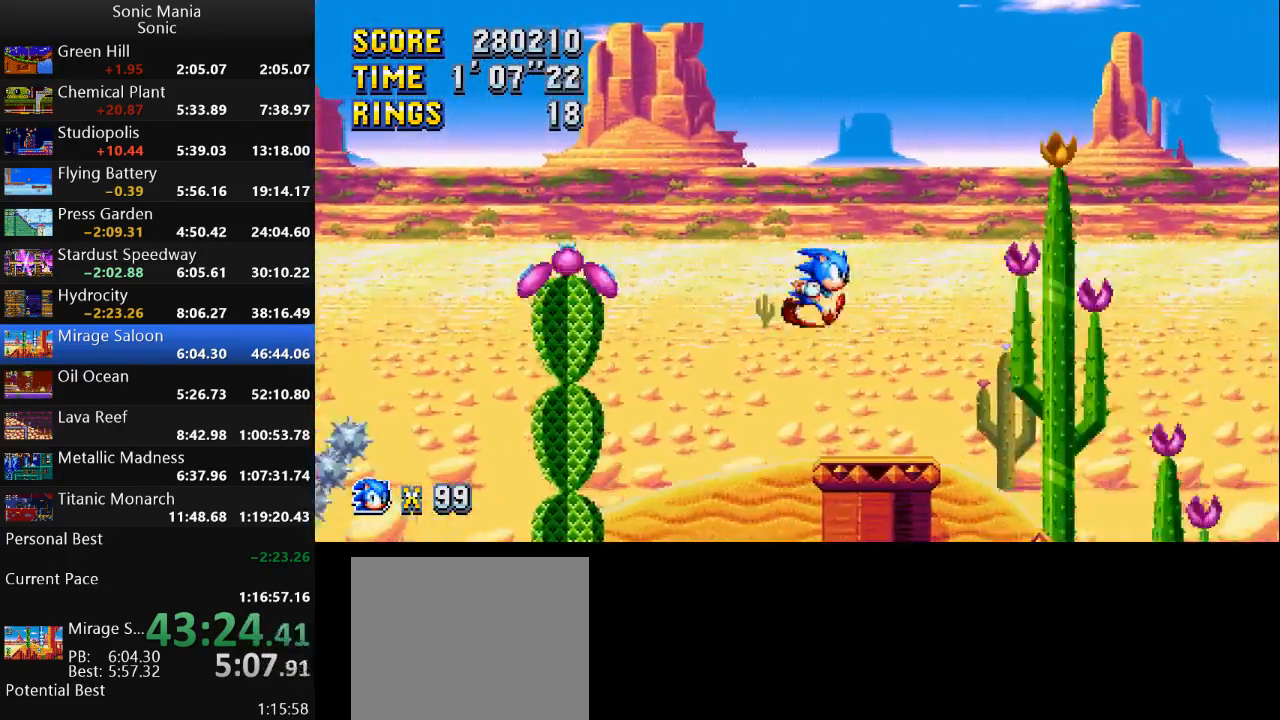
{"buttons": [], "left_stick": "down", "right_stick": "center", "events": [[333, "left_stick", "down"]]}
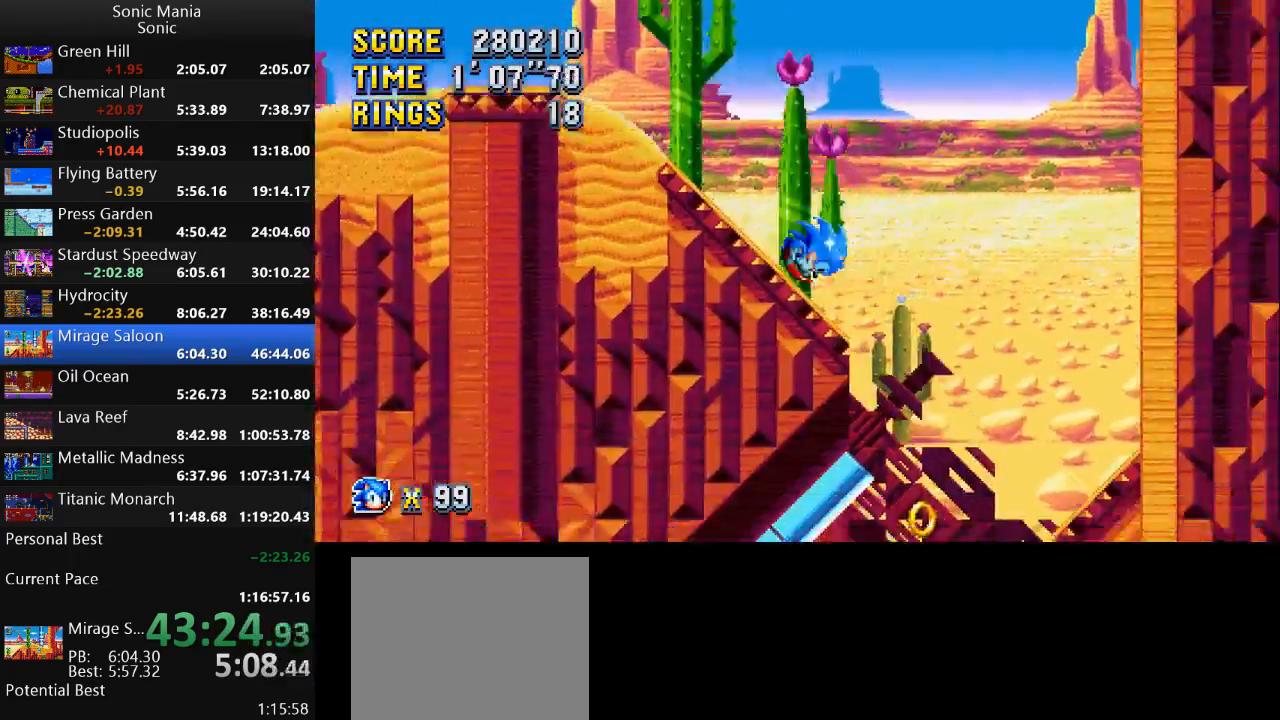
{"buttons": [], "left_stick": "down-left", "right_stick": "center", "events": [[233, "left_stick", "down-left"]]}
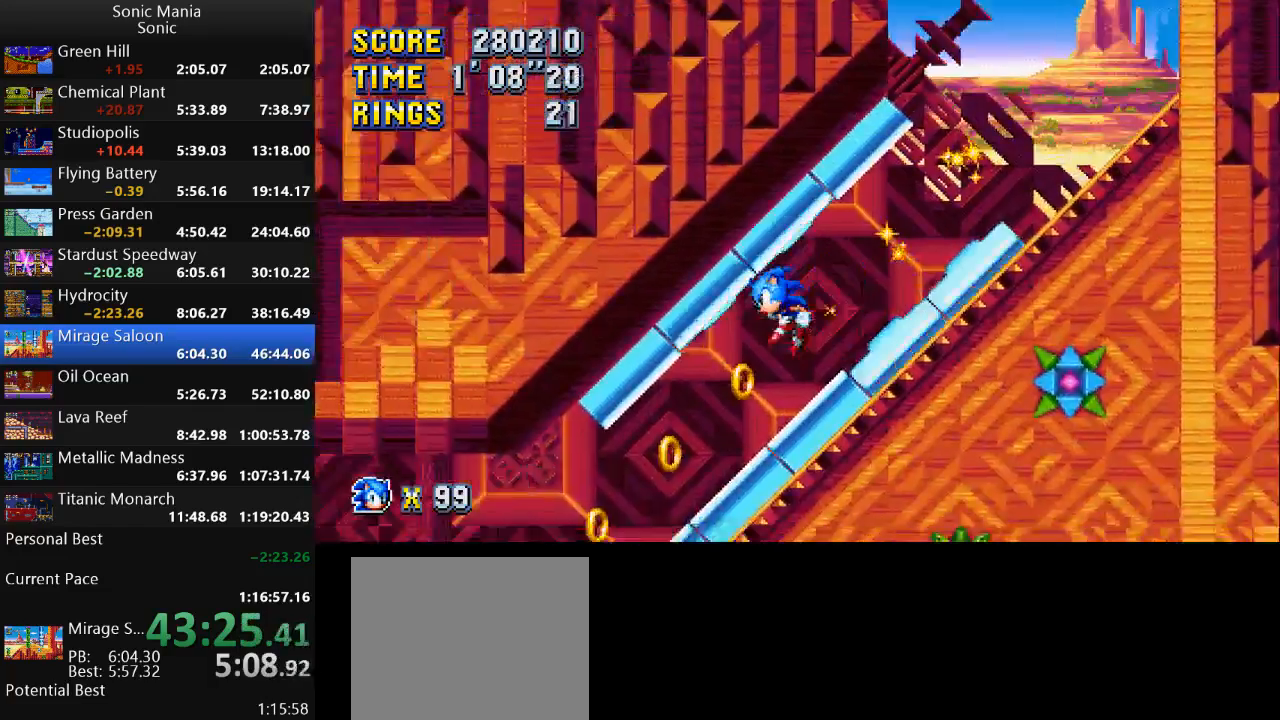
{"buttons": [], "left_stick": "down", "right_stick": "center", "events": [[367, "left_stick", "down"]]}
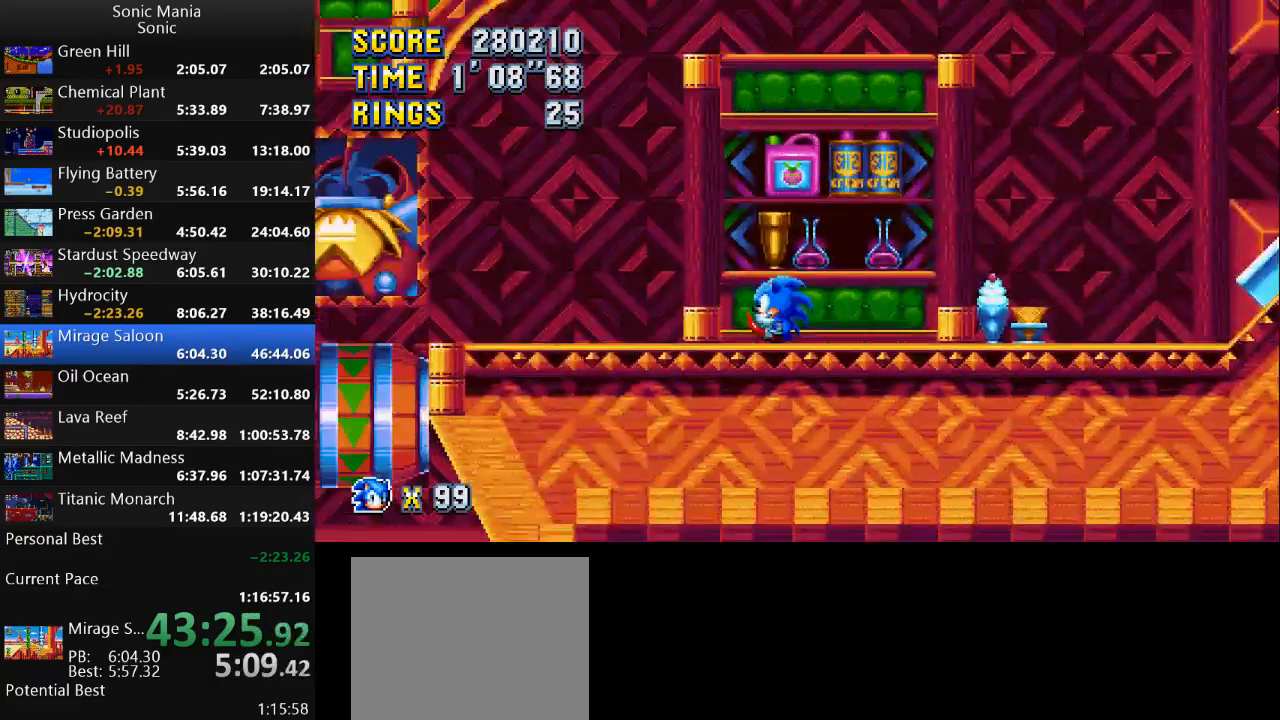
{"buttons": [], "left_stick": "center", "right_stick": "center", "events": [[267, "left_stick", "center"]]}
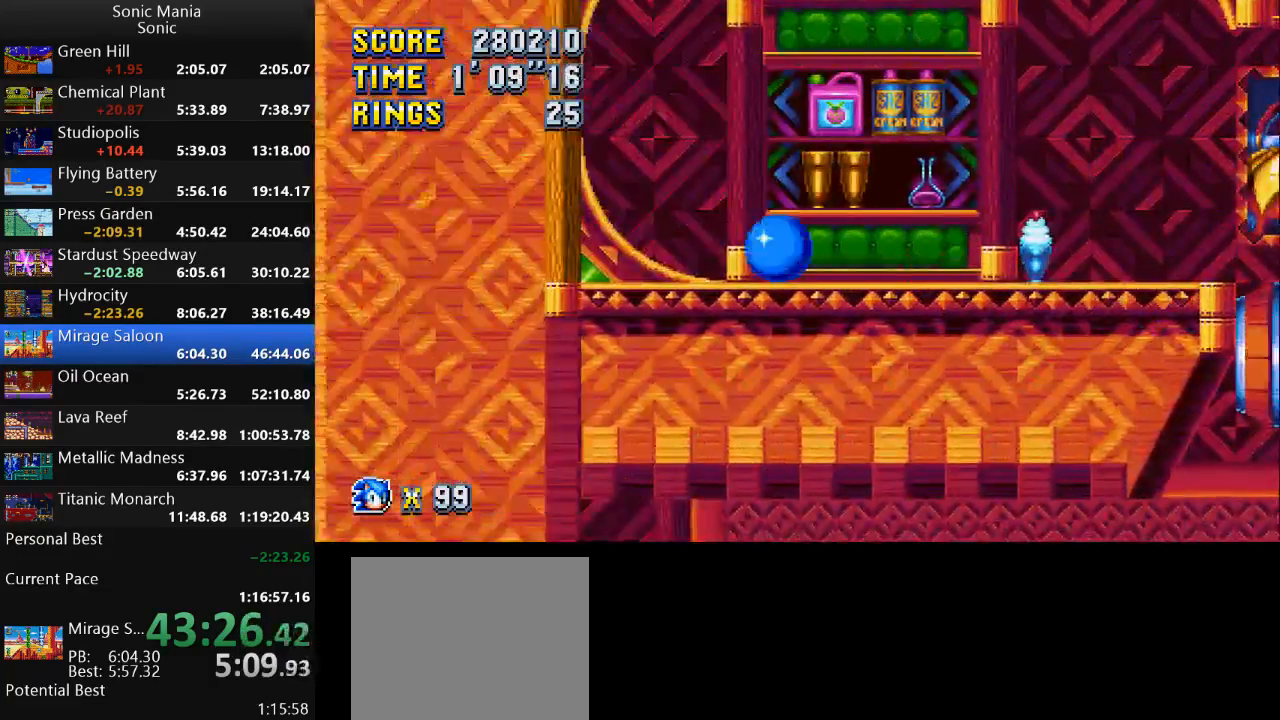
{"buttons": [], "left_stick": "center", "right_stick": "center", "events": []}
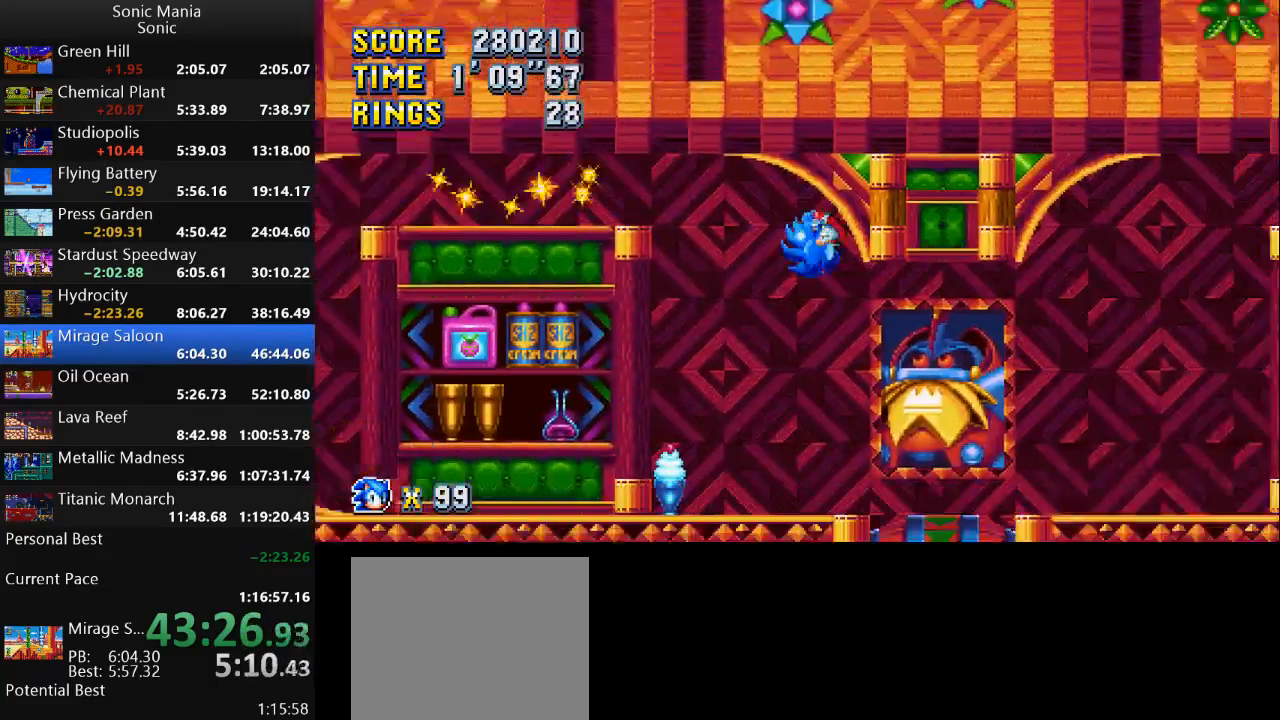
{"buttons": [], "left_stick": "left", "right_stick": "center", "events": [[400, "left_stick", "left"]]}